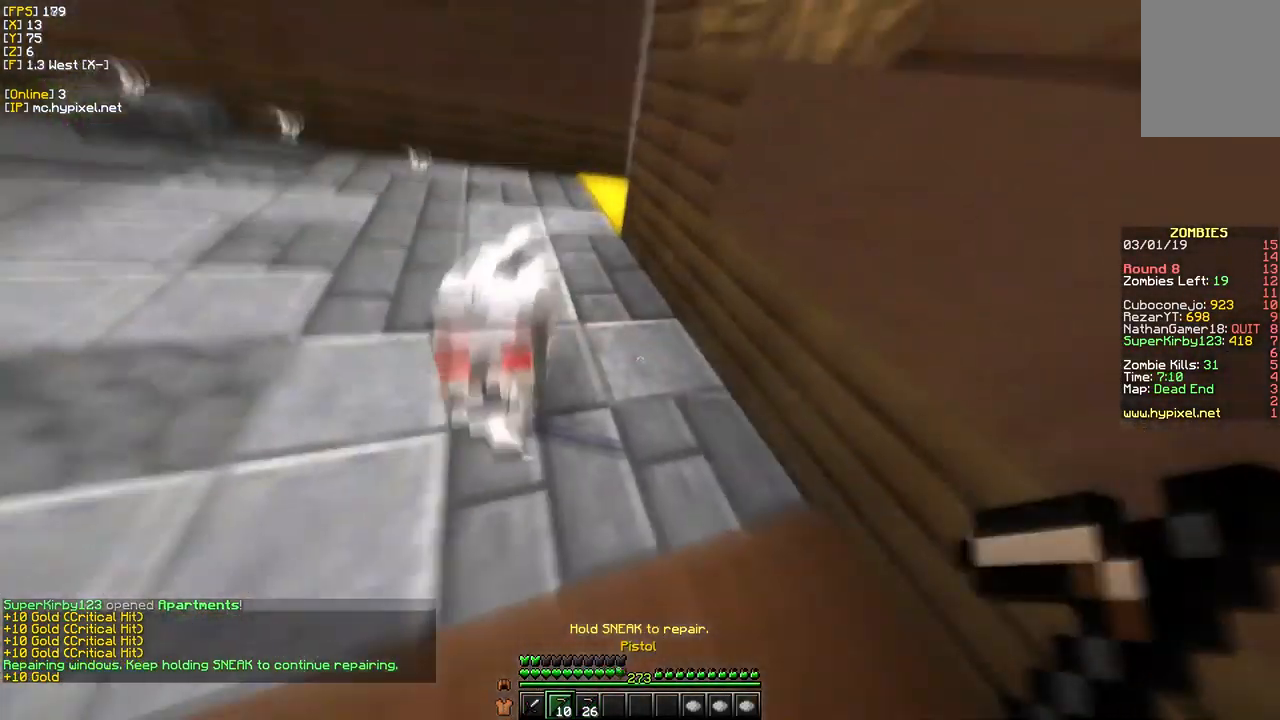
Gameplay with keyboard and mouse; each line is a JSON object with the keys and mouse buttons held at the frame after it. "events" lists presses ("down") and releases ("up") of "a", "d", "s", "w", "mouse_left" and "mouse_right" between this image and that frame as [ms after this image, input, new state], when the widget could be followed in between. "mouse_left", "mouse_right" = the "left", "right" buttons of the "mouse" list. No other keys are recorded. Fast repeated clicks can show as one long hold. Mouse movement is not recorded.
{"keys": [], "mouse": ["right"], "events": [[434, "s", "up"]]}
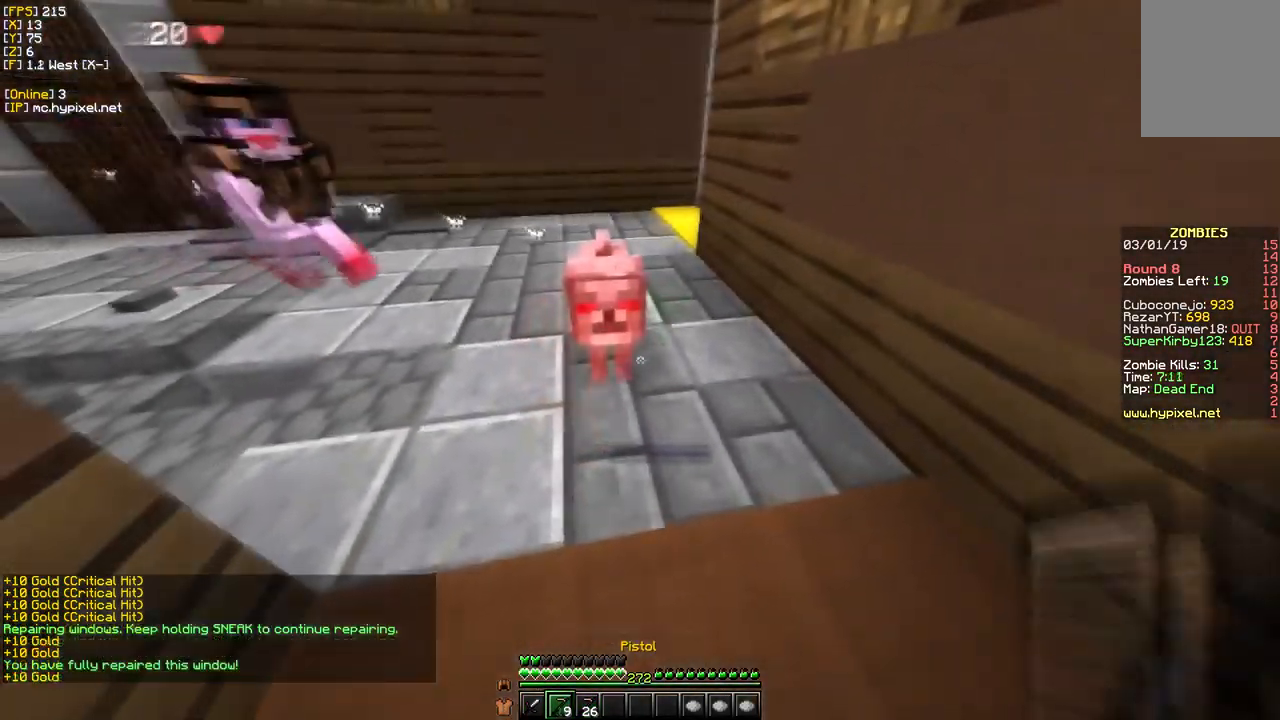
{"keys": [], "mouse": ["left"], "events": [[150, "mouse_right", "up"], [166, "mouse_left", "down"]]}
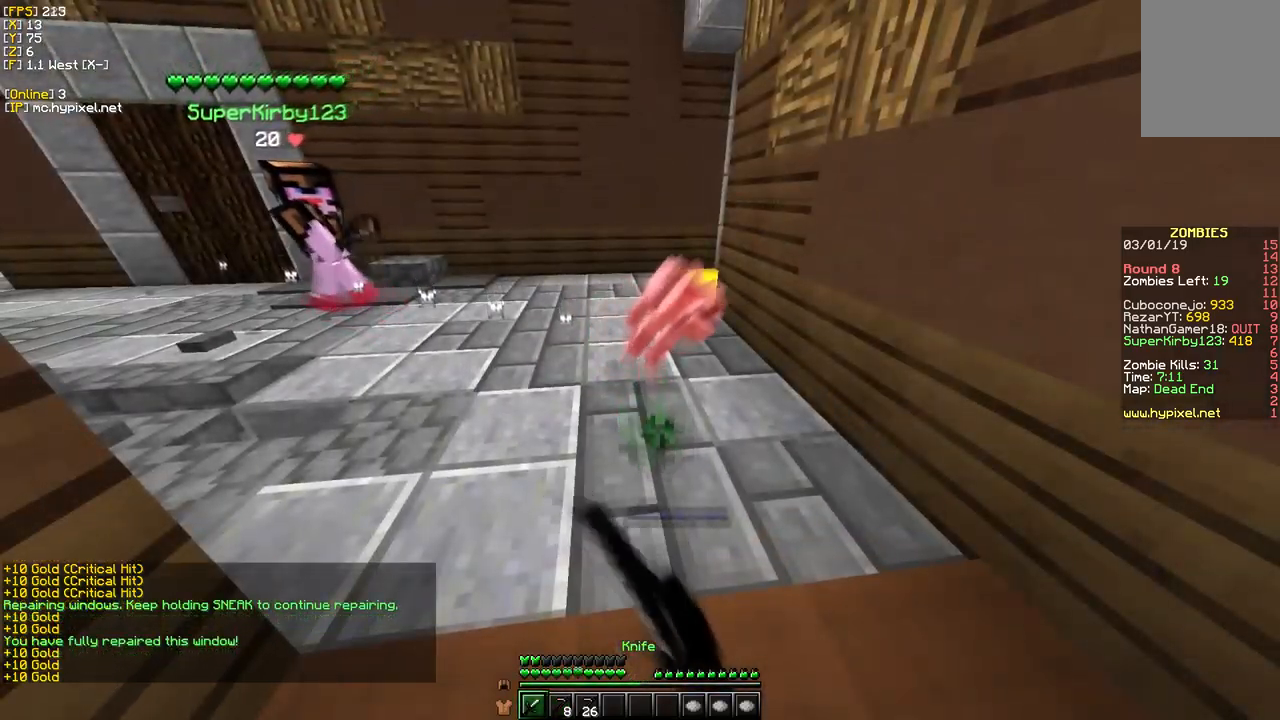
{"keys": [], "mouse": [], "events": [[100, "mouse_left", "up"]]}
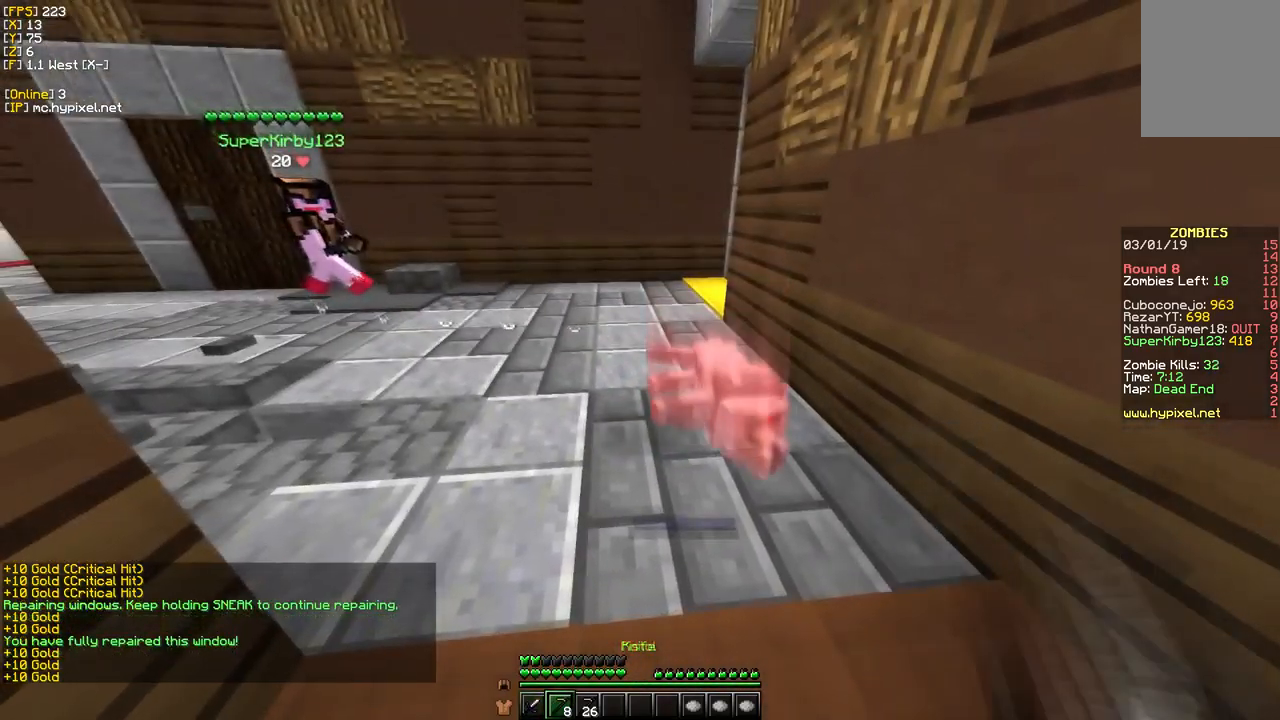
{"keys": [], "mouse": [], "events": []}
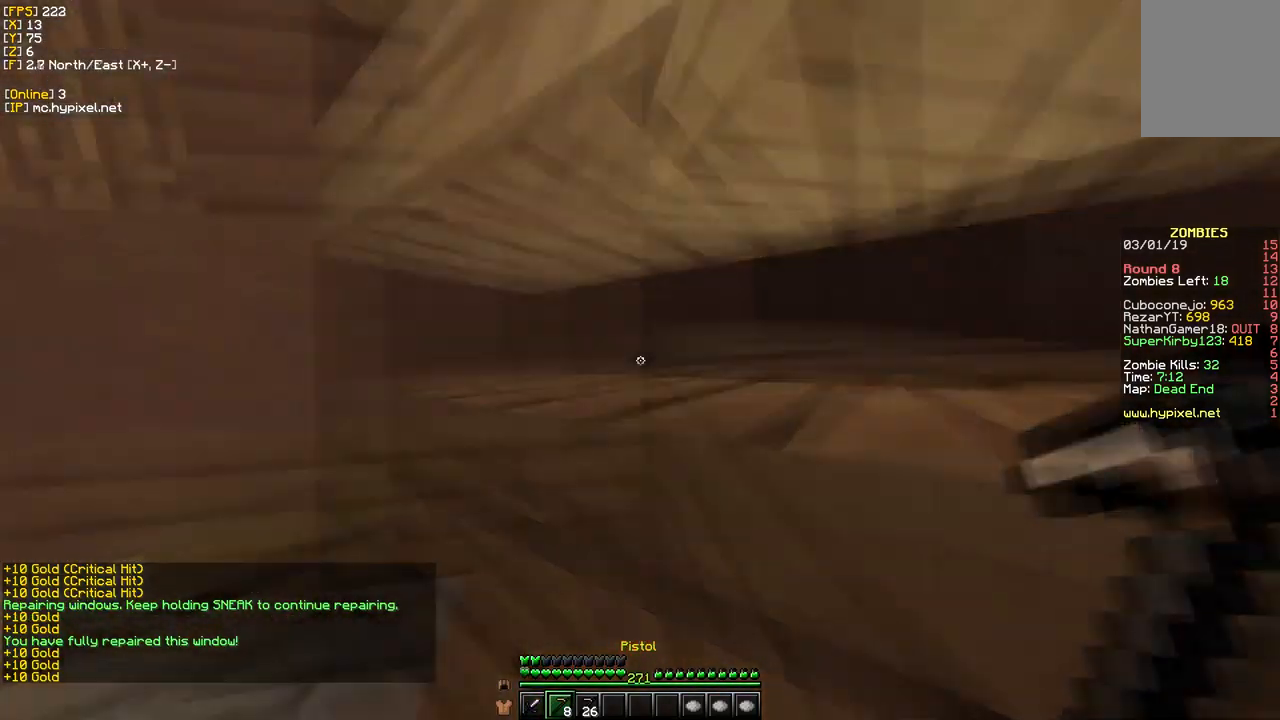
{"keys": ["w"], "mouse": [], "events": [[50, "w", "down"]]}
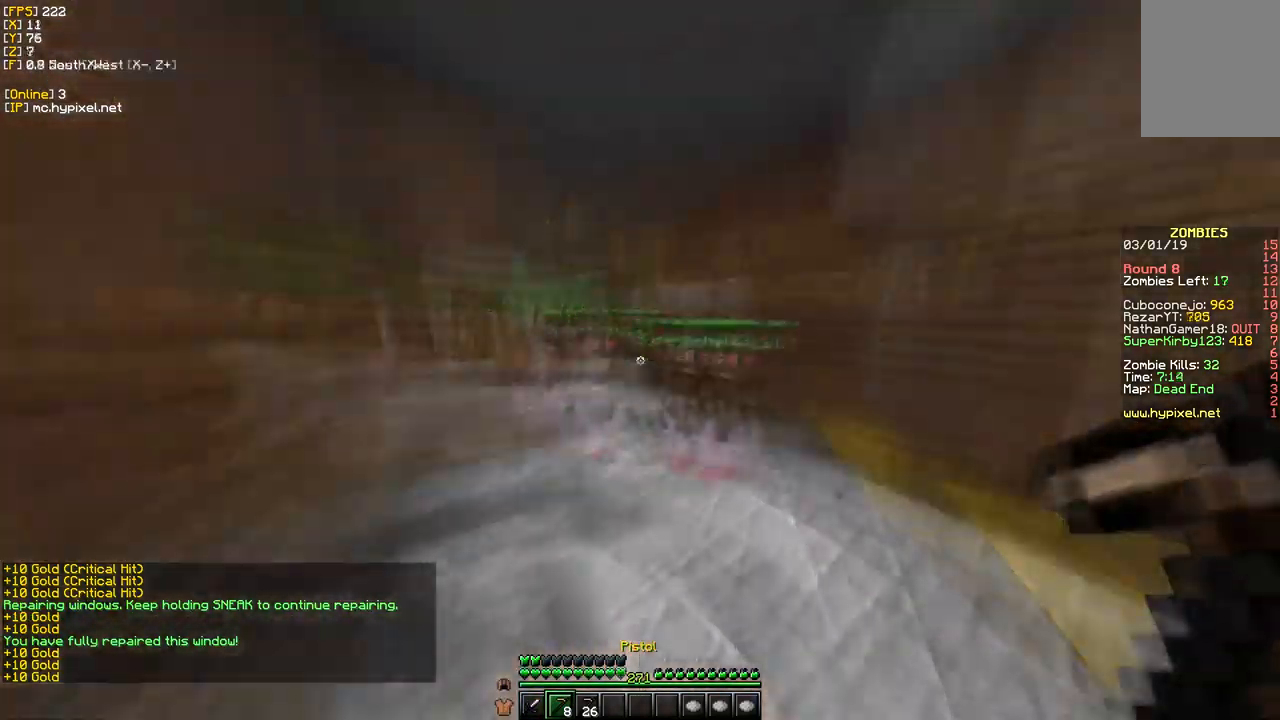
{"keys": ["w"], "mouse": [], "events": []}
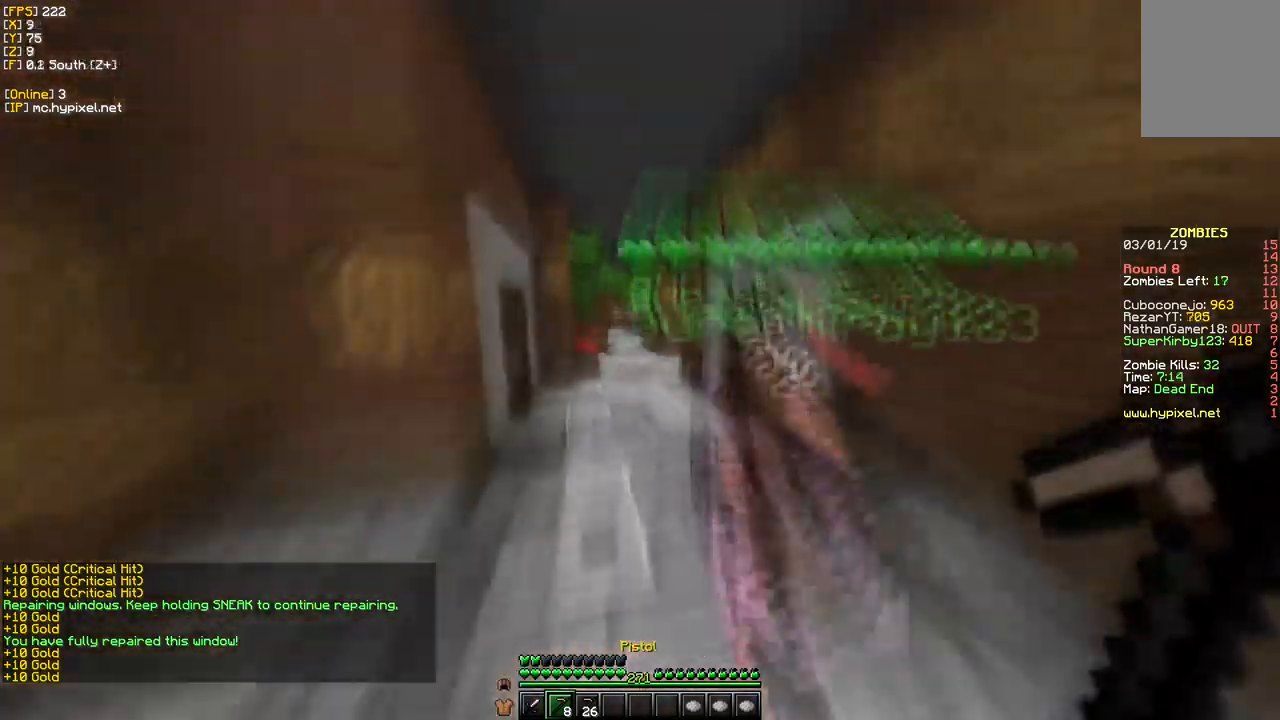
{"keys": ["w"], "mouse": [], "events": []}
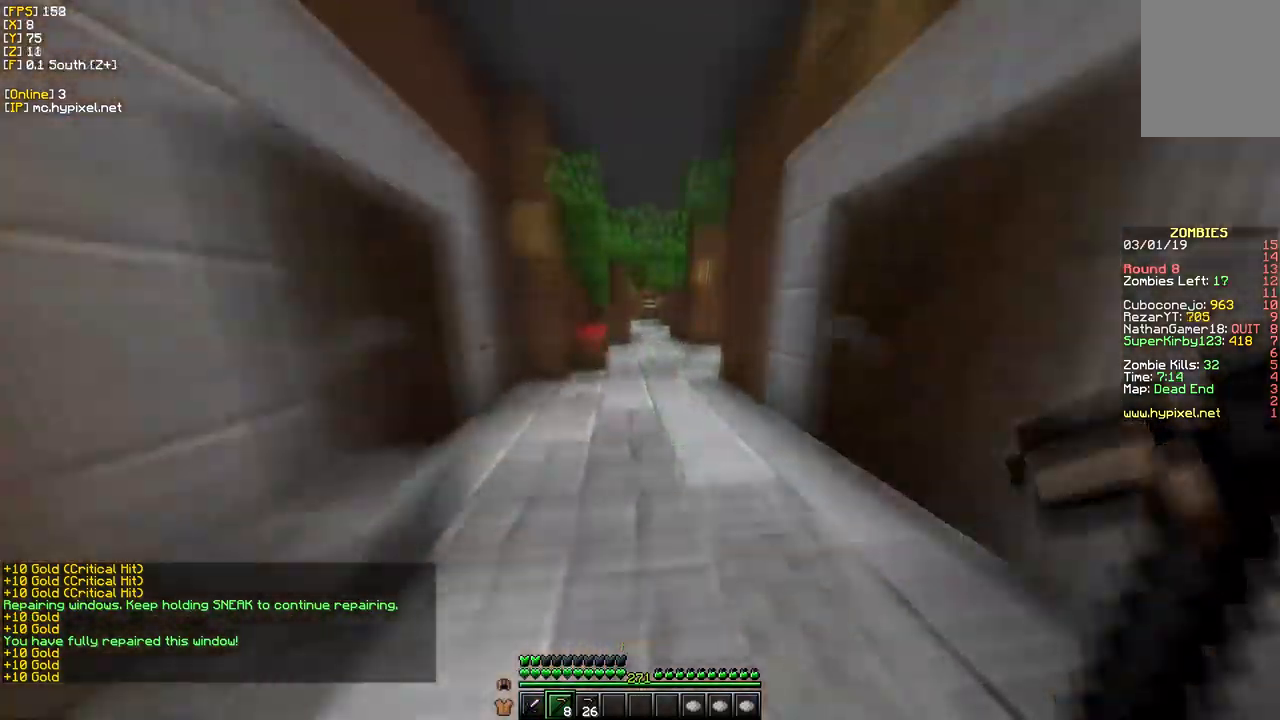
{"keys": ["w"], "mouse": [], "events": []}
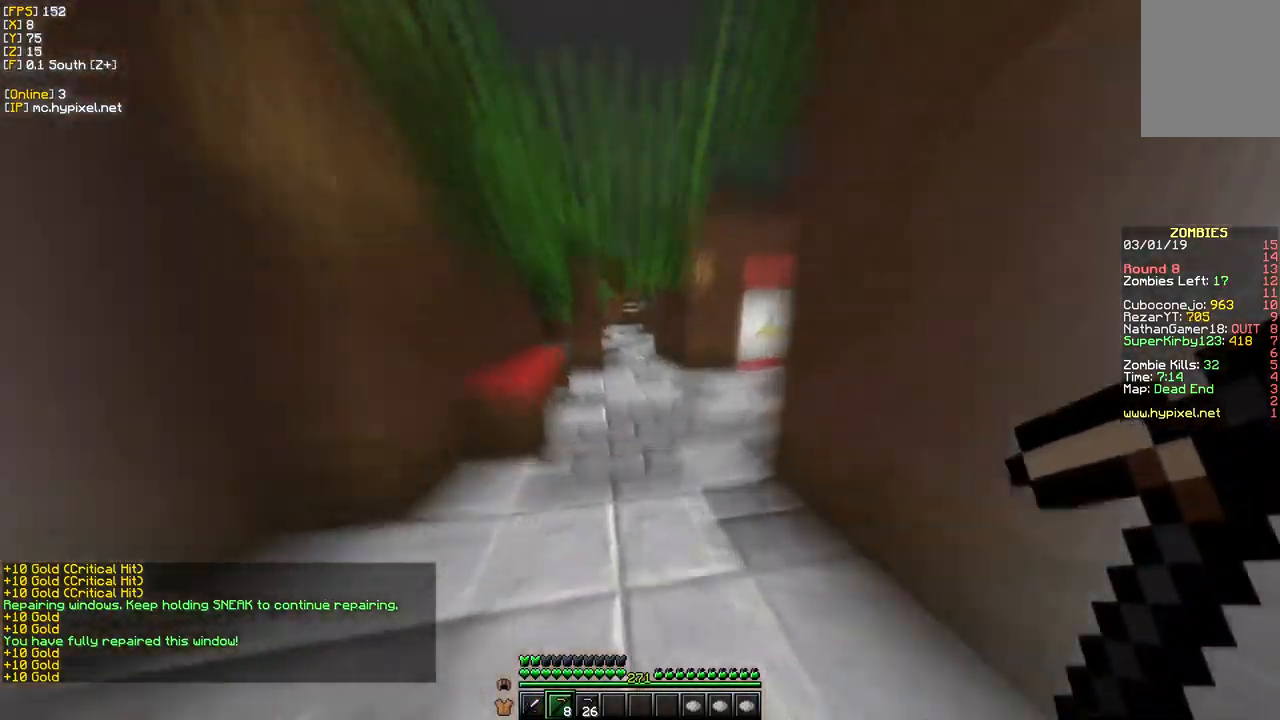
{"keys": ["a", "w"], "mouse": [], "events": [[400, "a", "down"]]}
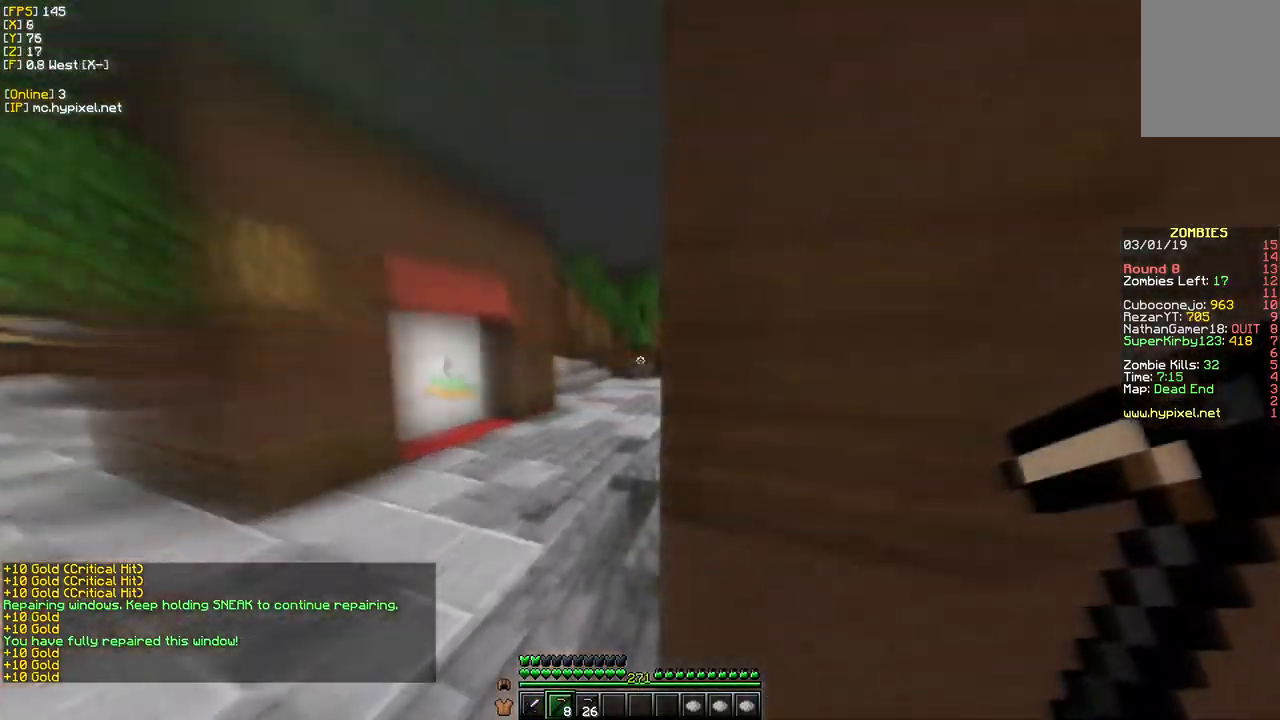
{"keys": ["a", "w"], "mouse": [], "events": []}
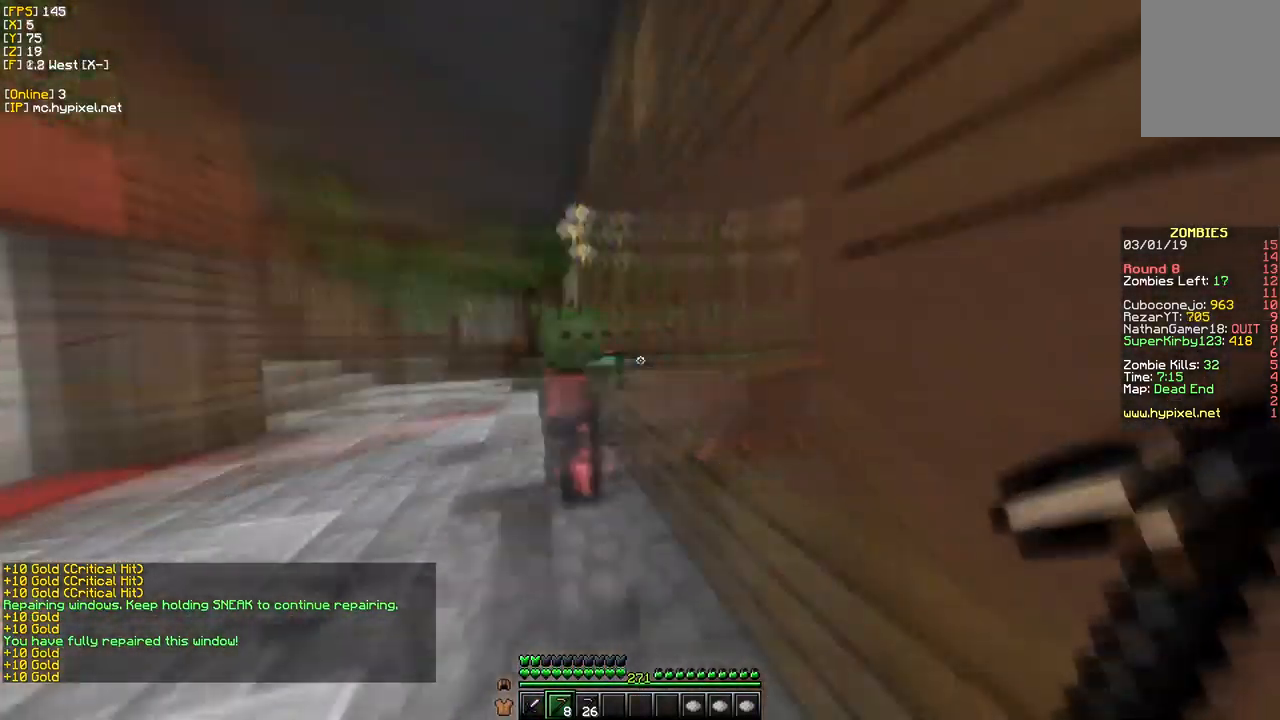
{"keys": ["a", "s"], "mouse": ["right"], "events": [[17, "a", "up"], [34, "mouse_right", "down"], [100, "s", "down"], [150, "w", "up"], [317, "a", "down"]]}
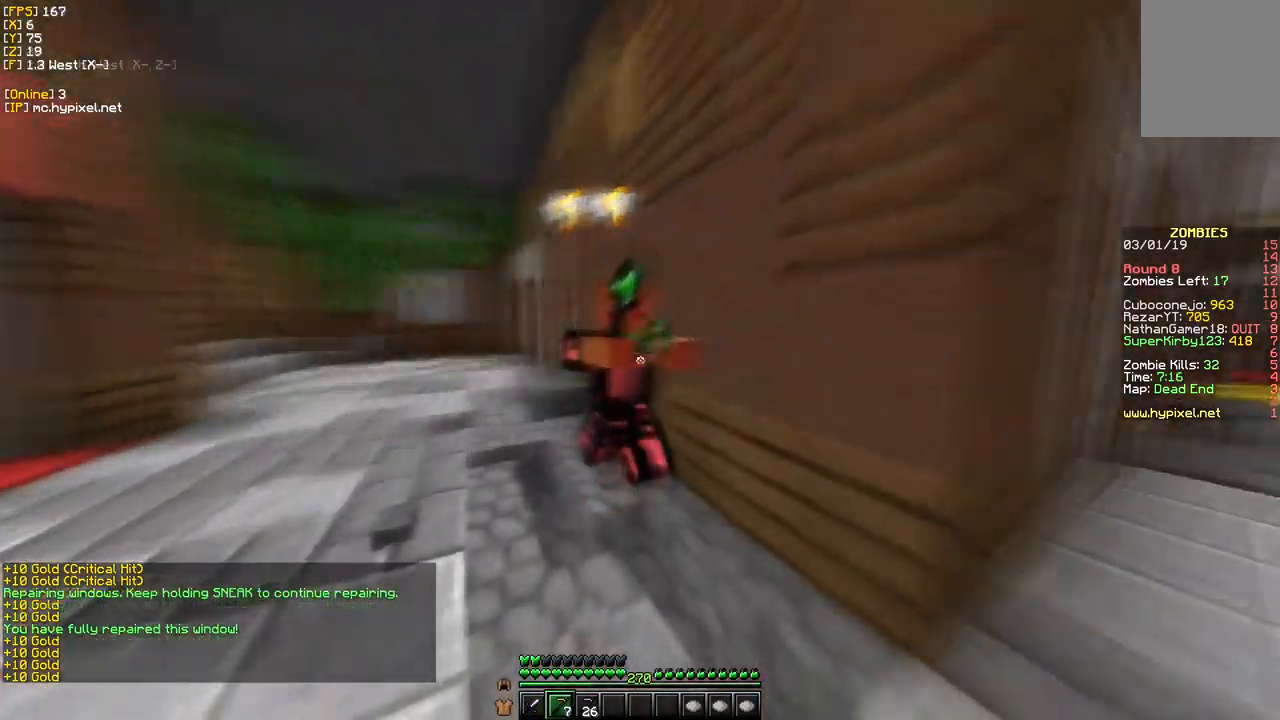
{"keys": ["s"], "mouse": ["right"], "events": [[467, "a", "up"]]}
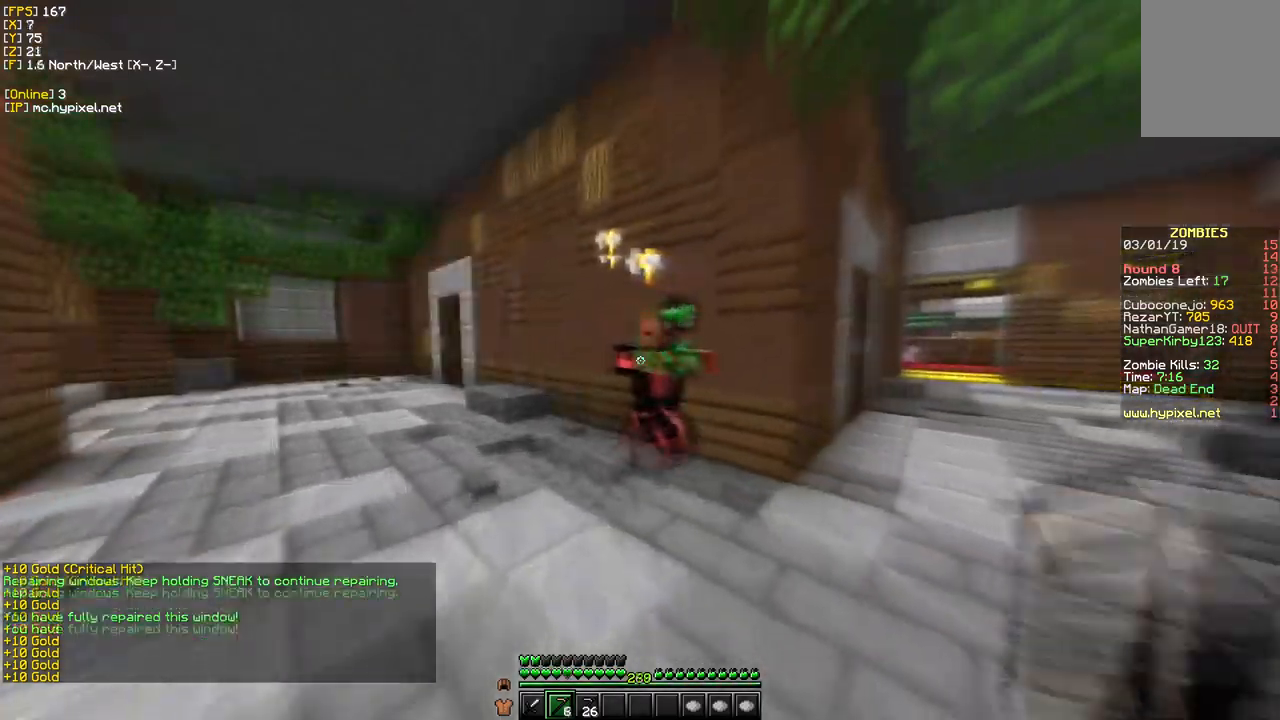
{"keys": [], "mouse": ["right"], "events": [[400, "s", "up"]]}
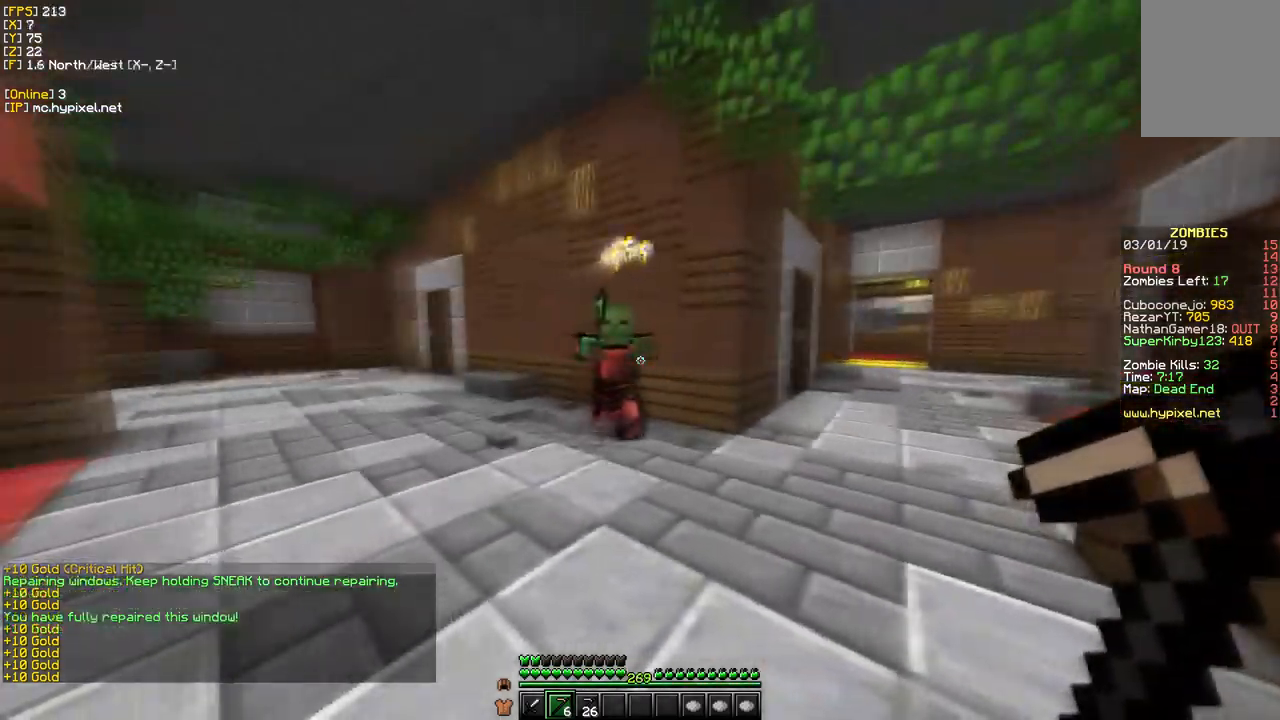
{"keys": [], "mouse": ["right"], "events": [[33, "s", "down"], [433, "s", "up"]]}
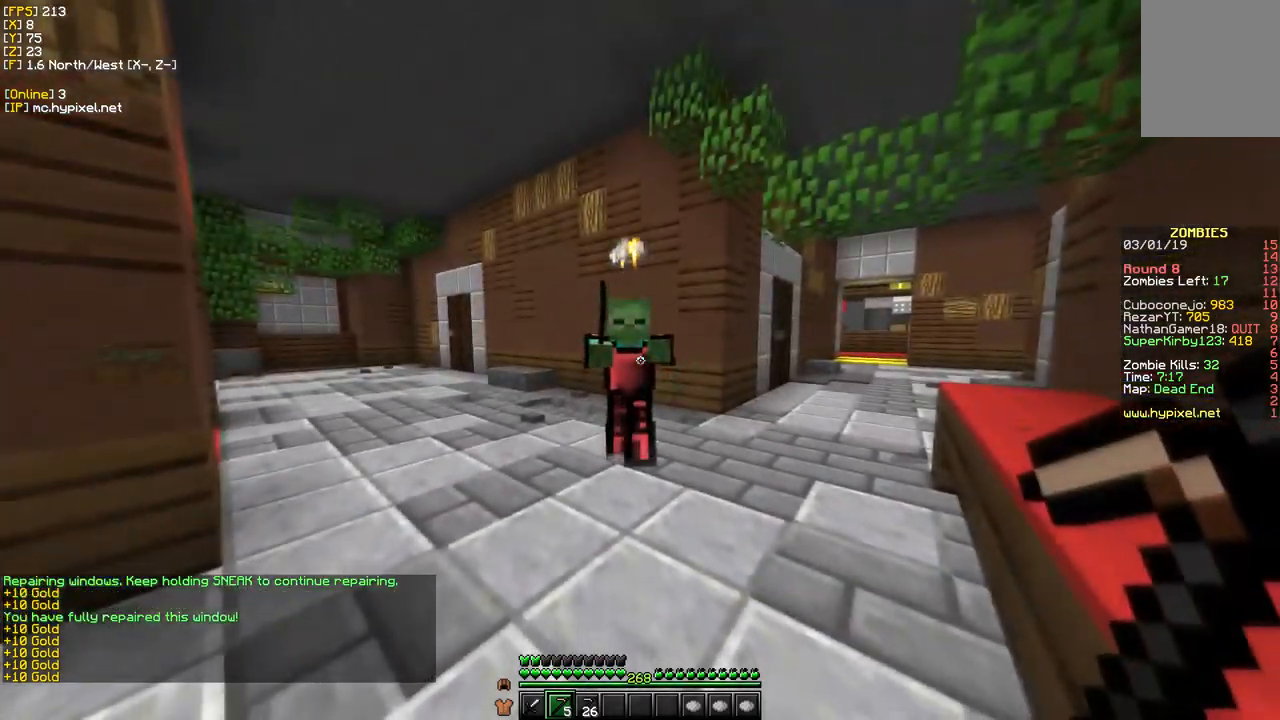
{"keys": ["s"], "mouse": ["right"], "events": [[17, "s", "down"]]}
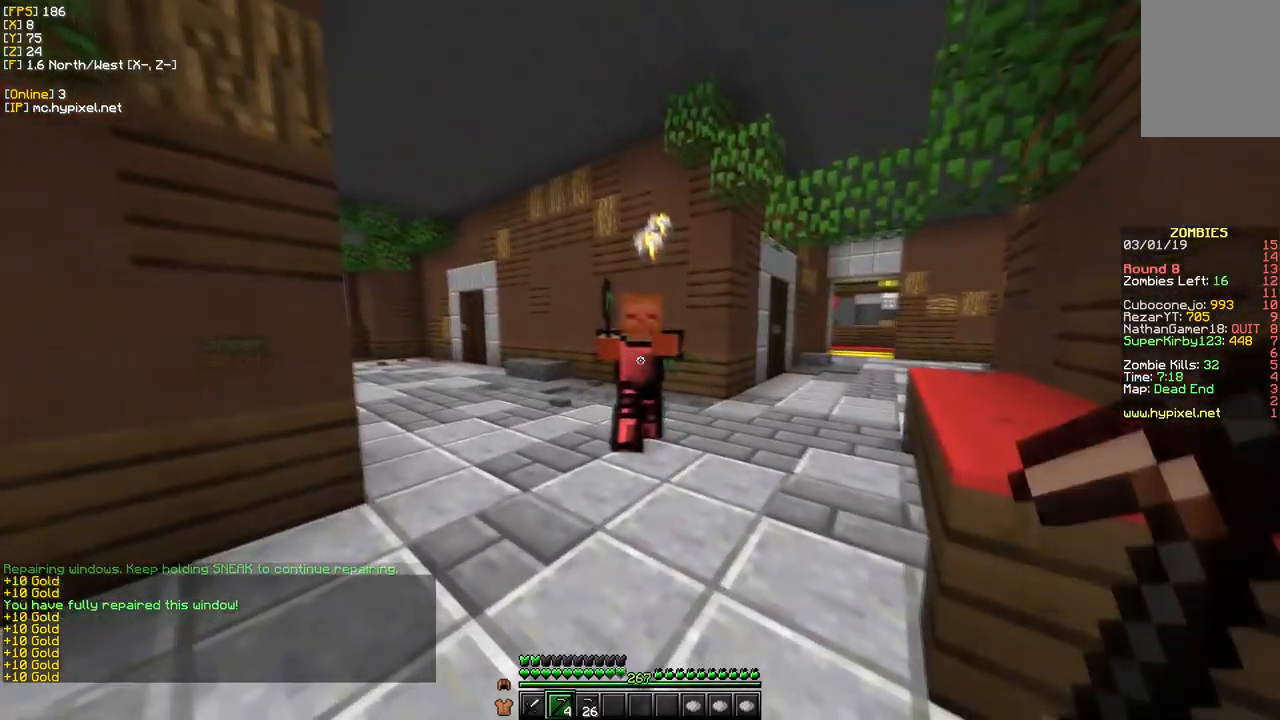
{"keys": [], "mouse": ["right"], "events": [[50, "s", "up"]]}
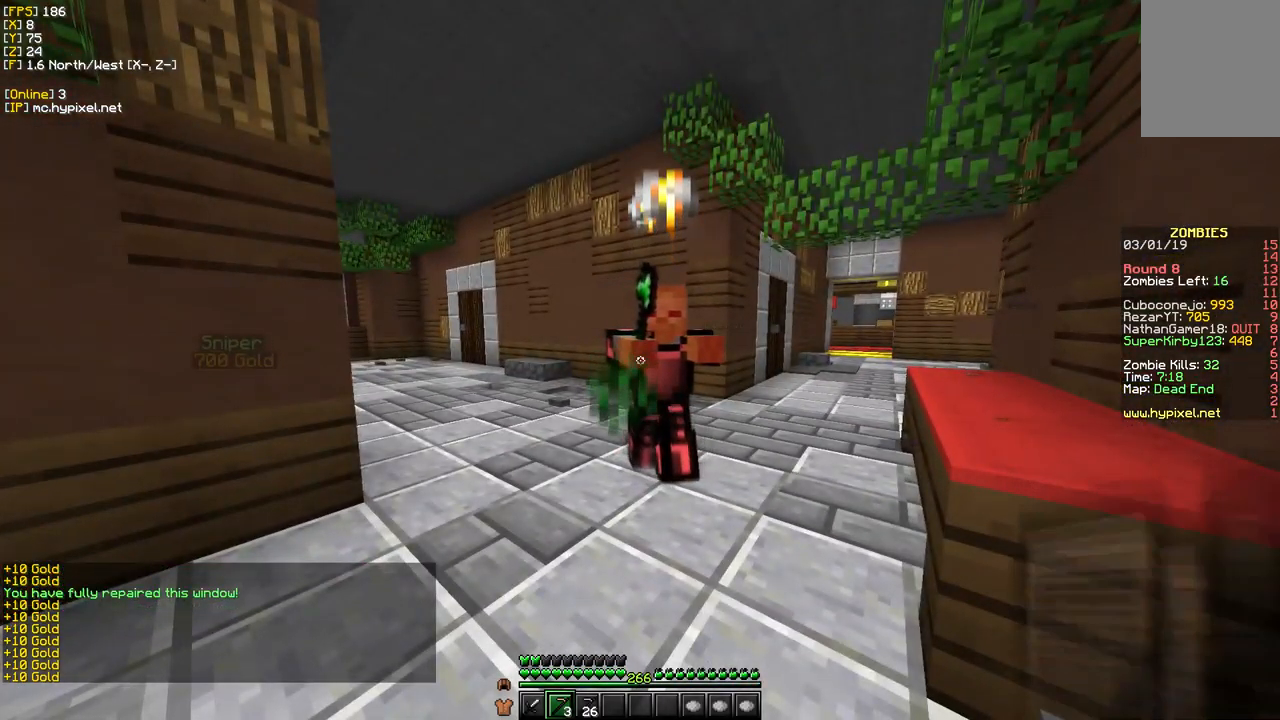
{"keys": ["a", "s"], "mouse": ["left"]}
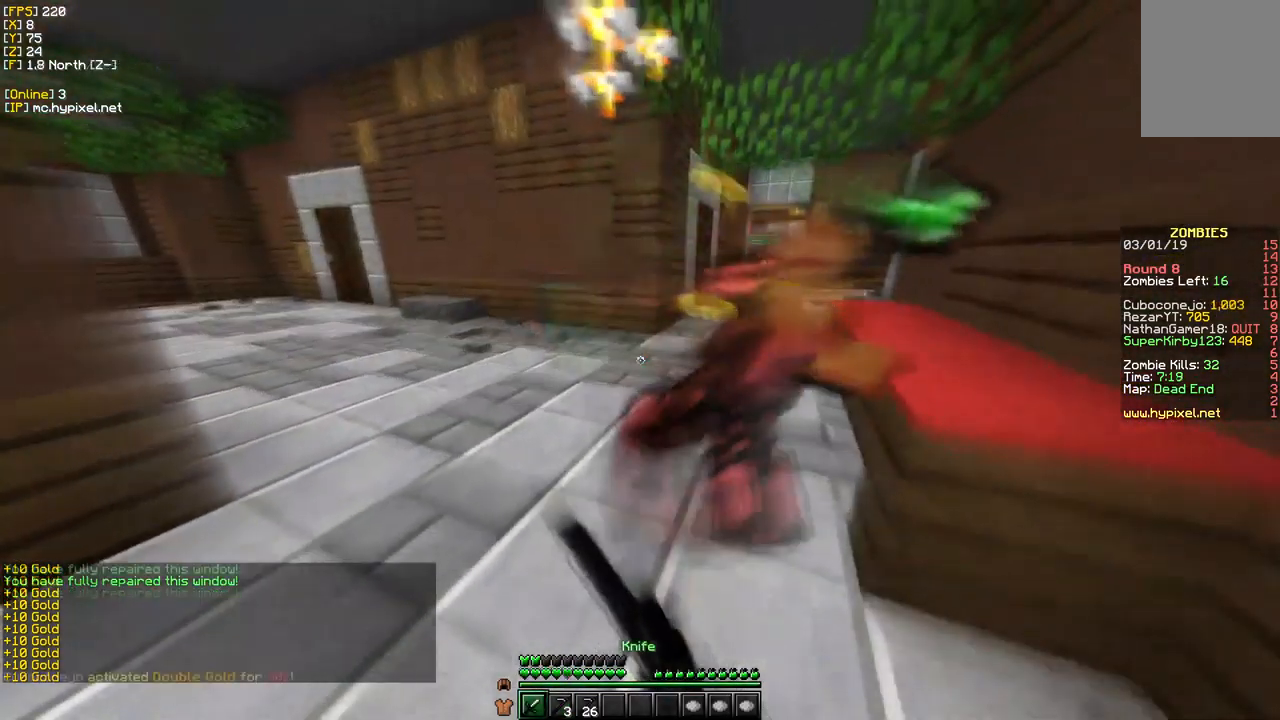
{"keys": ["w"], "mouse": [], "events": [[33, "mouse_left", "up"], [117, "s", "up"], [133, "w", "down"], [183, "a", "up"]]}
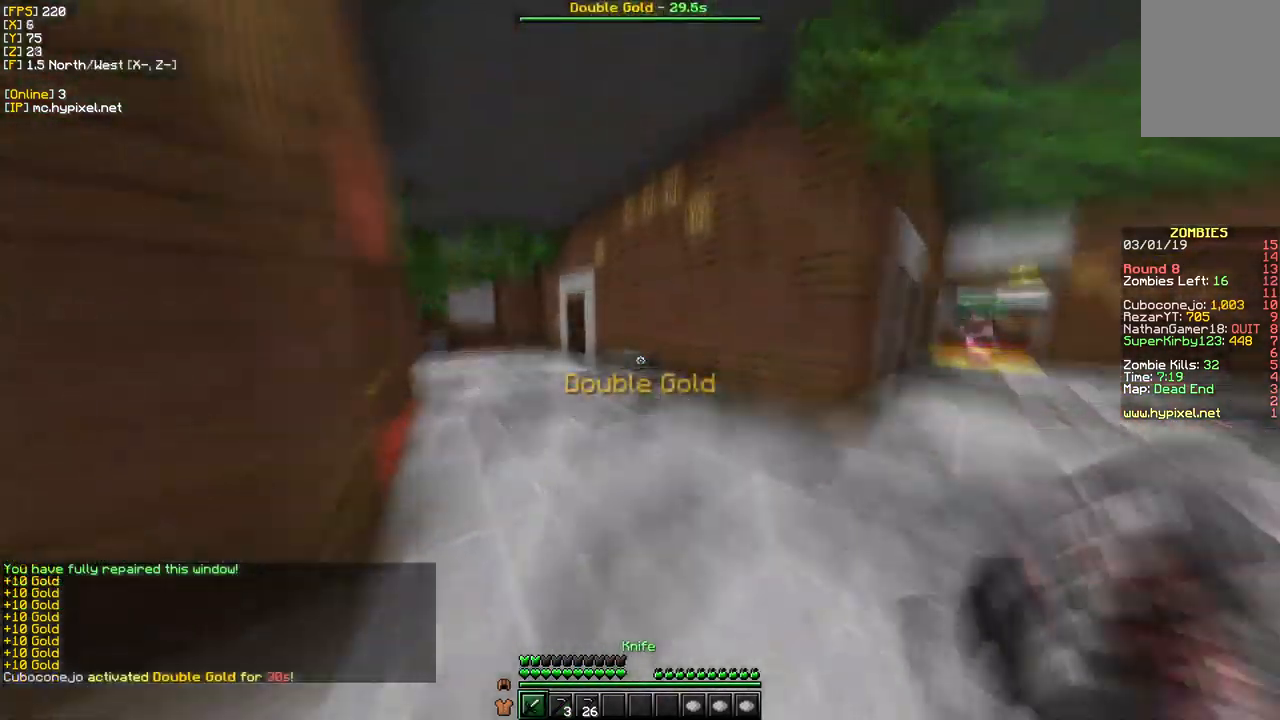
{"keys": ["d", "w"], "mouse": [], "events": [[483, "d", "down"]]}
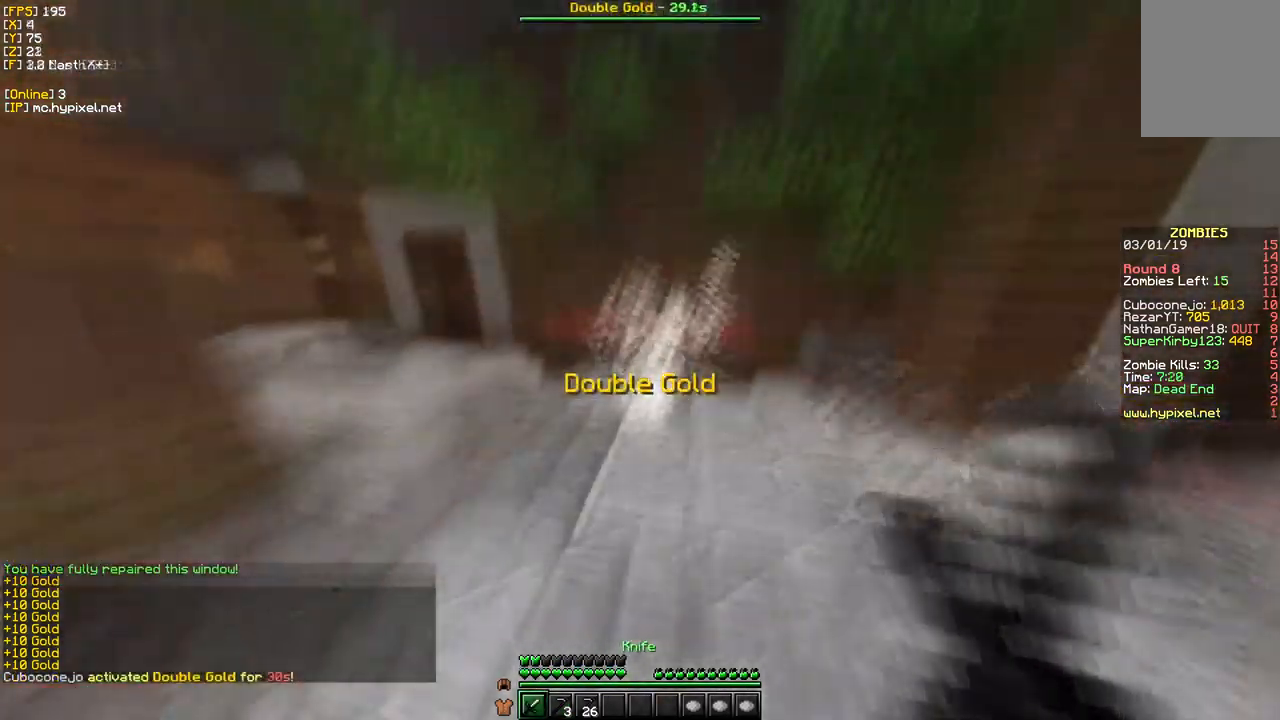
{"keys": ["w"], "mouse": [], "events": [[467, "d", "up"]]}
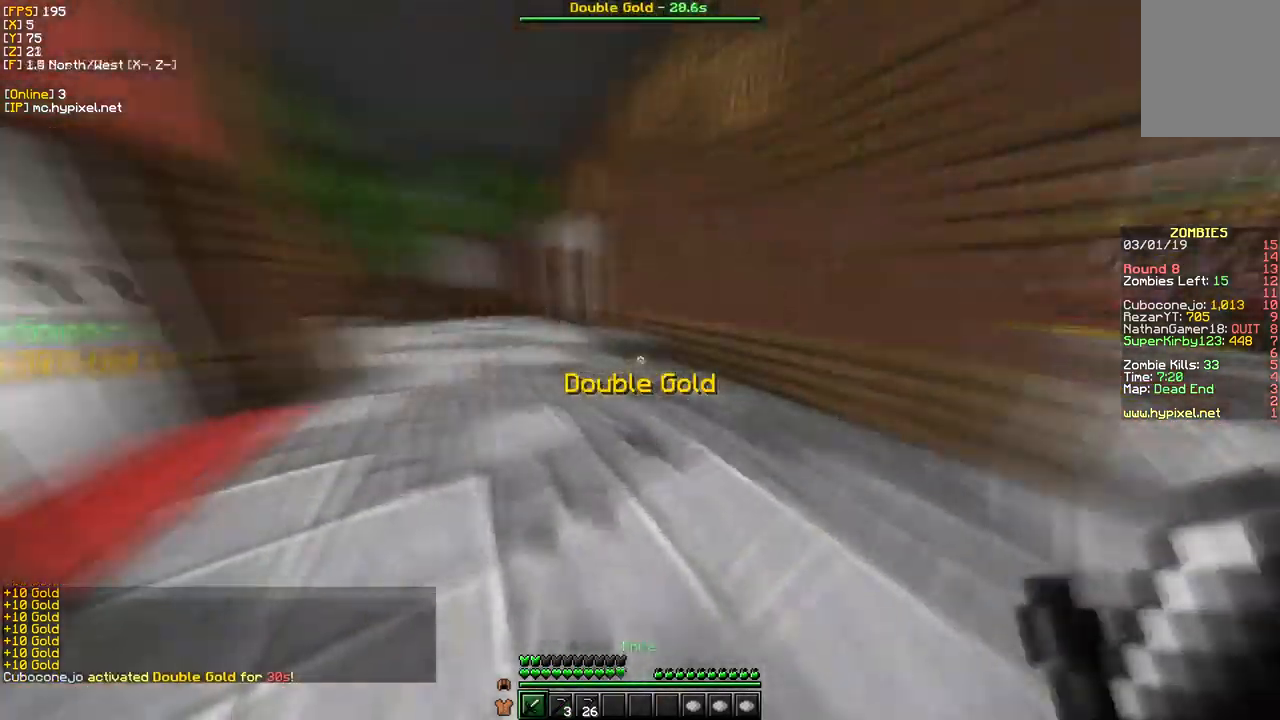
{"keys": ["w"], "mouse": [], "events": []}
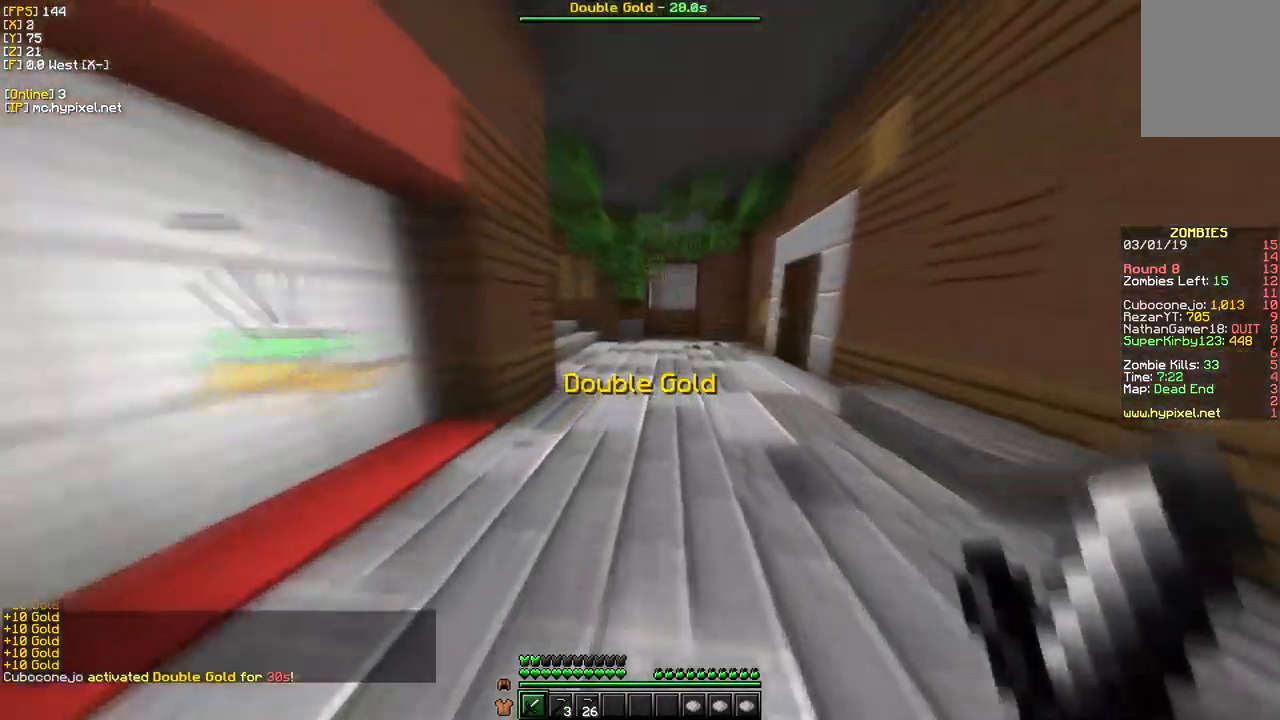
{"keys": ["w"], "mouse": [], "events": []}
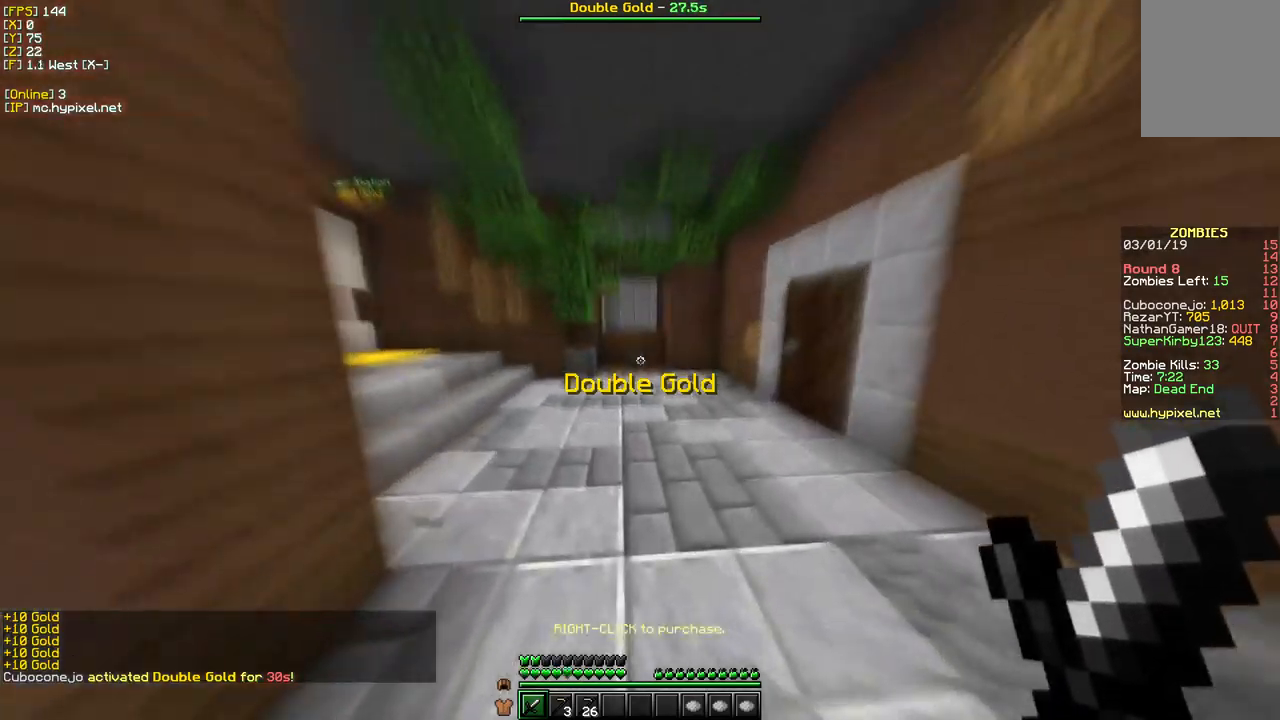
{"keys": ["d", "w"], "mouse": [], "events": [[117, "d", "down"]]}
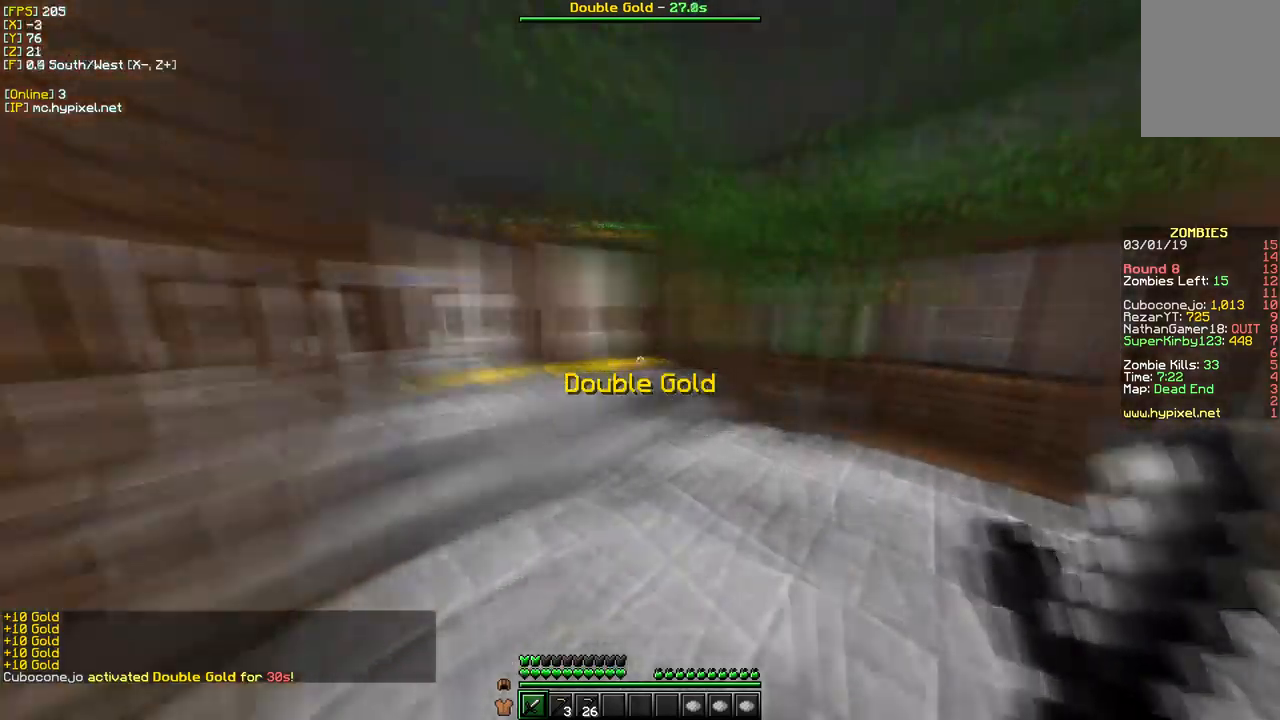
{"keys": ["w"], "mouse": [], "events": [[400, "d", "up"]]}
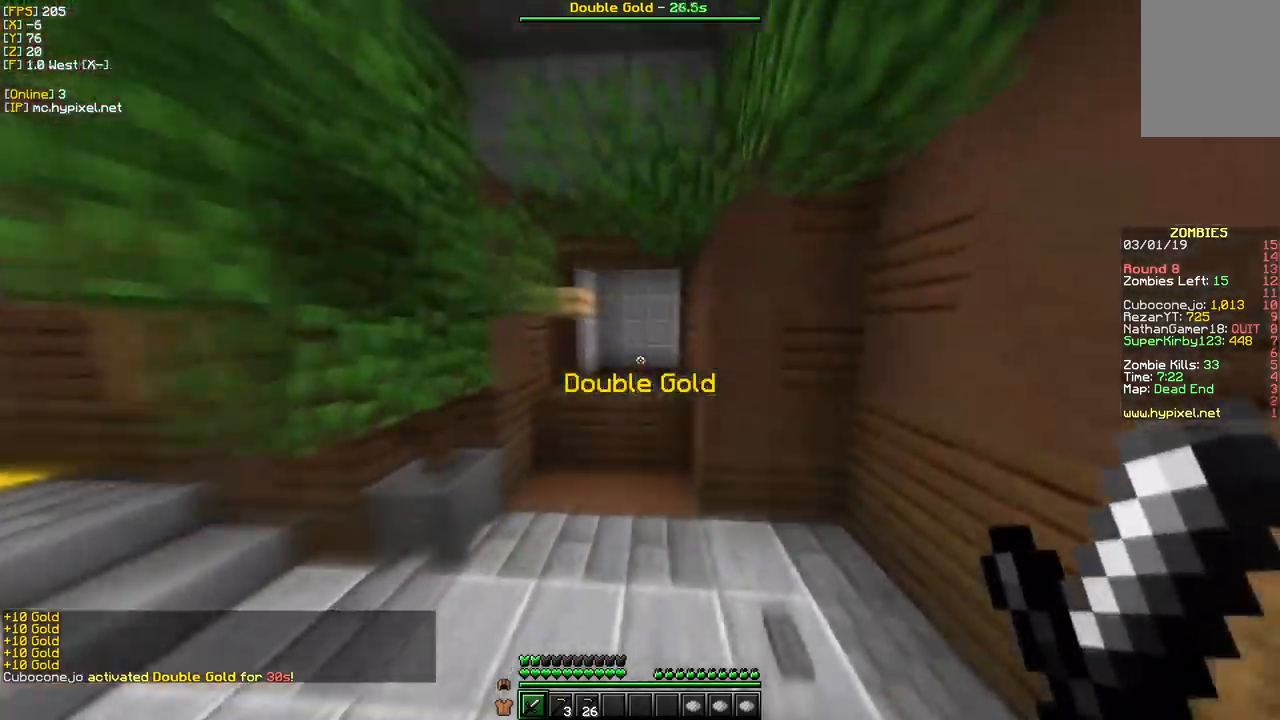
{"keys": ["w"], "mouse": [], "events": []}
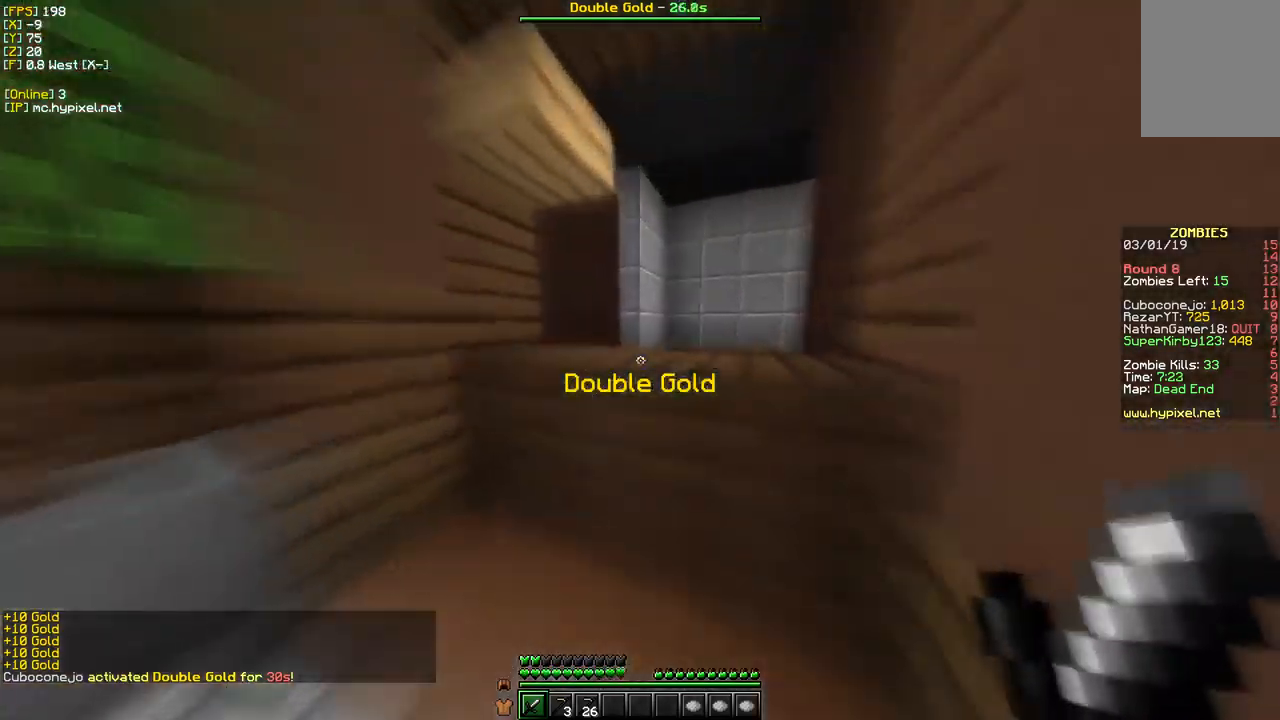
{"keys": ["s"], "mouse": [], "events": [[317, "w", "up"], [334, "s", "down"]]}
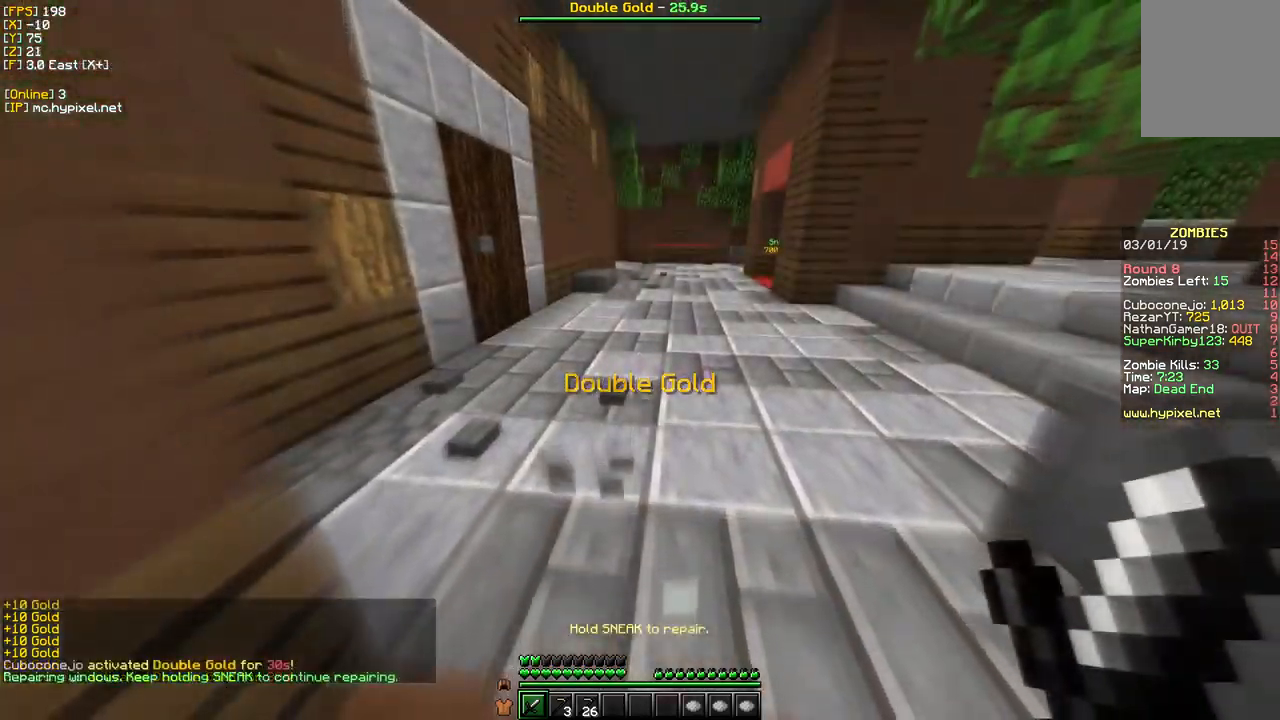
{"keys": [], "mouse": [], "events": [[217, "s", "up"]]}